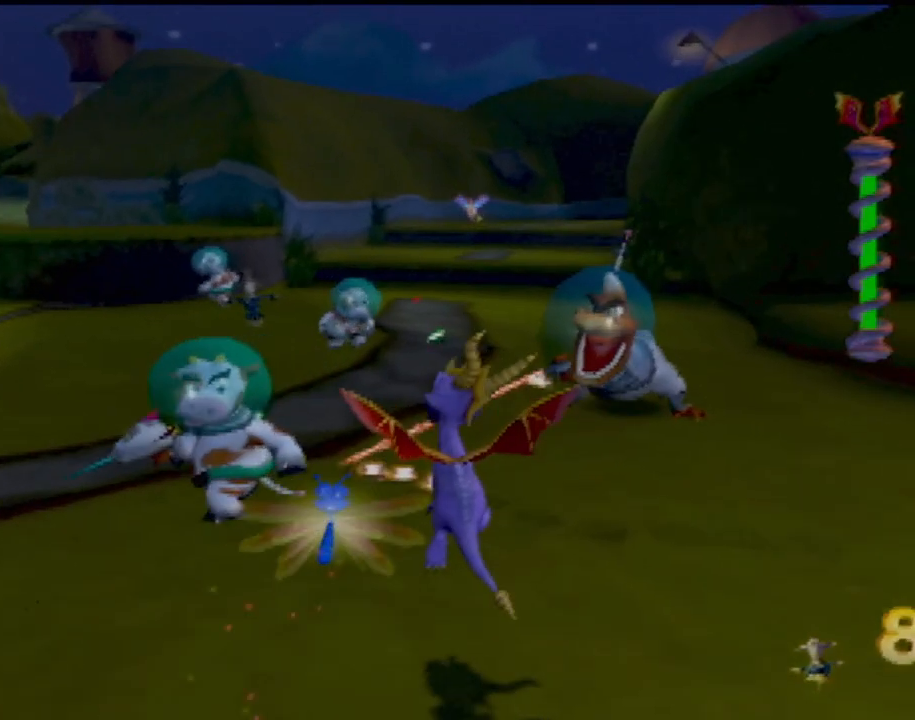
Gameplay with a controller (PlayStation layout); each line is a JSON object with the inputs held at the frame after it. "events" lists button and stick changes between this image and that frame as [ms after this image, input, new state], when the widget could be followed in between. Not read: L3 R3 right_stick.
{"buttons": [], "left_stick": "up-left", "events": [[100, "CIRCLE", "up"], [200, "CIRCLE", "down"], [267, "CIRCLE", "up"]]}
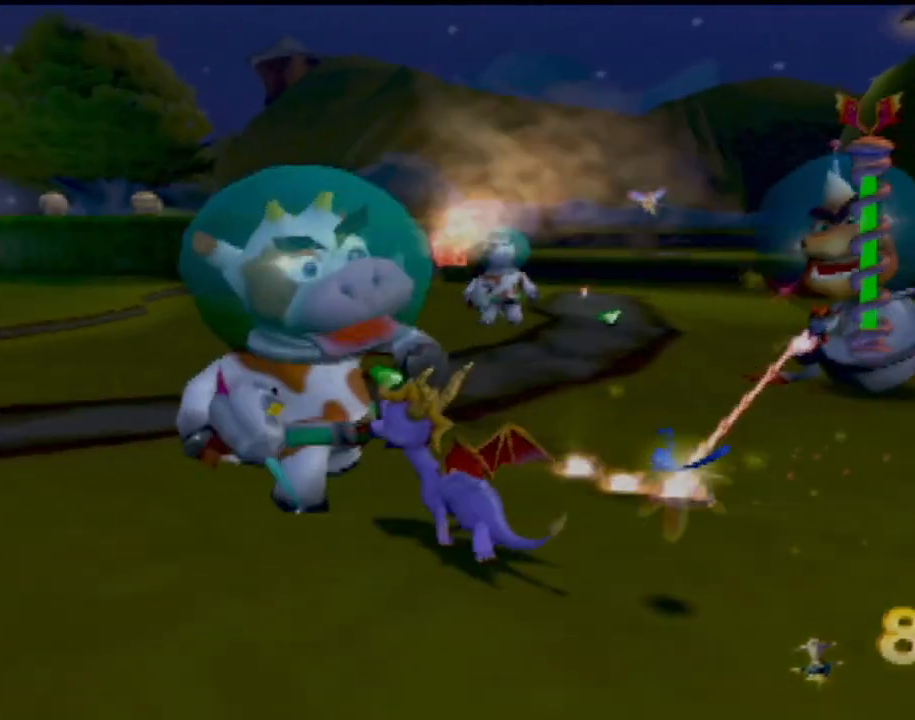
{"buttons": [], "left_stick": "up", "events": [[367, "left_stick", "up"]]}
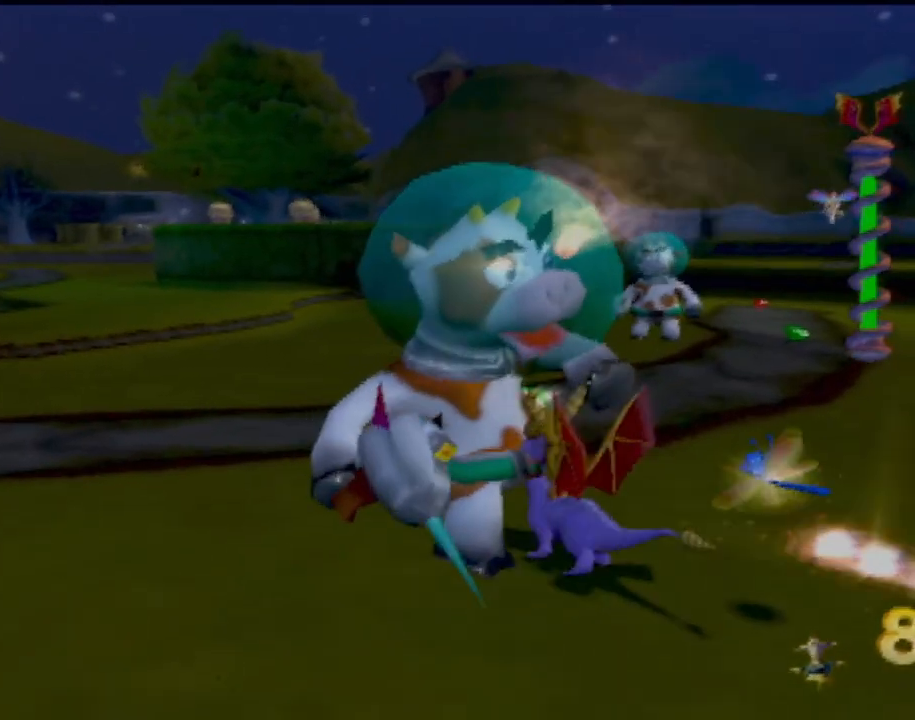
{"buttons": ["CROSS"], "left_stick": "up", "events": [[17, "left_stick", "up-left"], [217, "left_stick", "up"], [417, "CROSS", "down"]]}
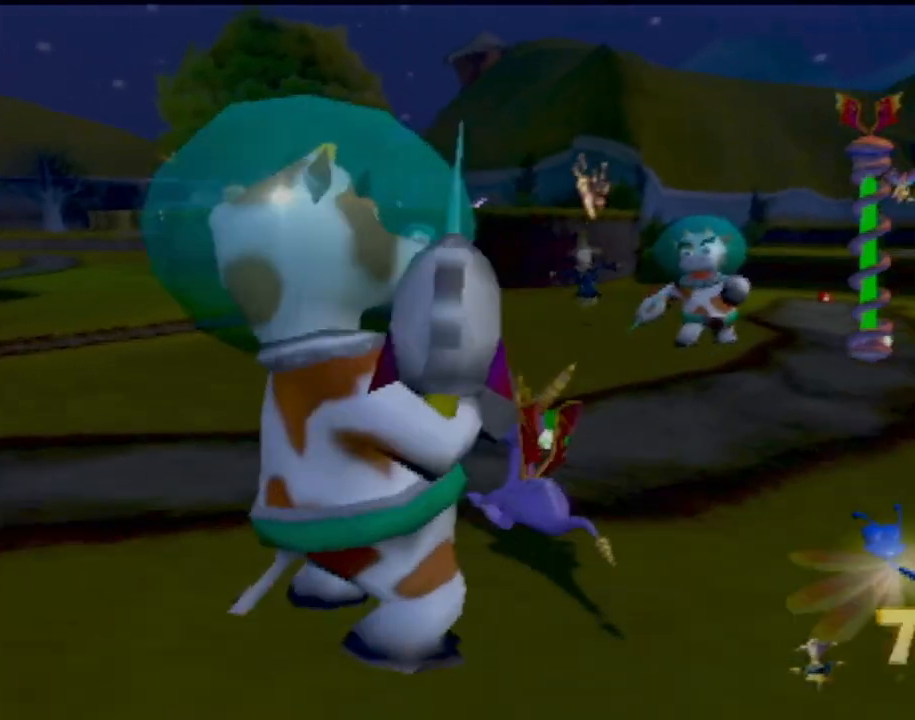
{"buttons": ["CIRCLE"], "left_stick": "up", "events": [[50, "CROSS", "up"], [117, "left_stick", "up-right"], [250, "CIRCLE", "down"], [317, "left_stick", "up"], [333, "CIRCLE", "up"], [450, "CIRCLE", "down"]]}
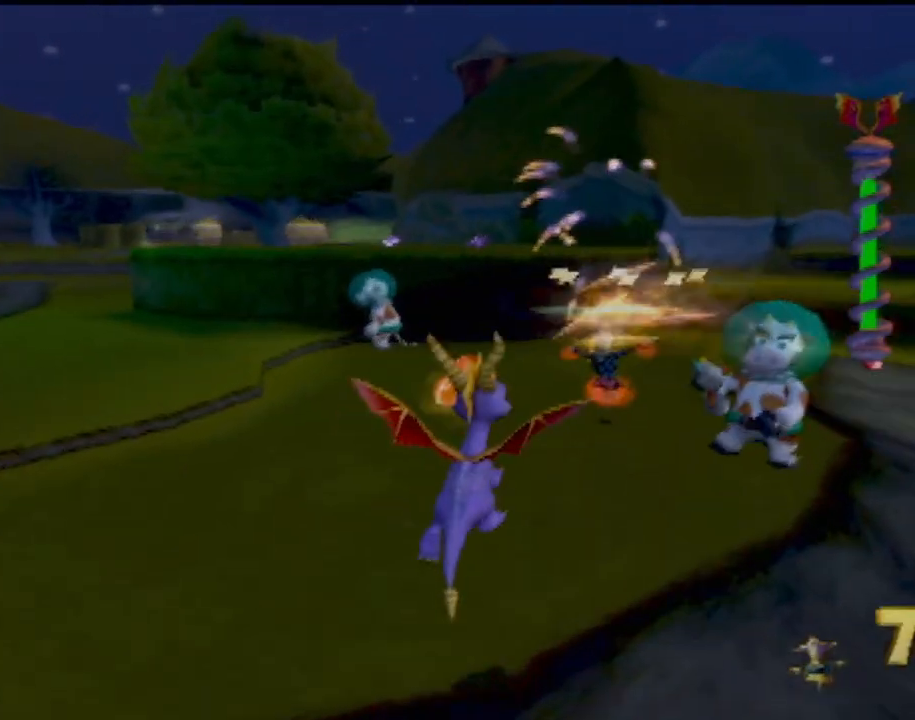
{"buttons": [], "left_stick": "up", "events": [[50, "CIRCLE", "up"], [50, "left_stick", "up-right"], [117, "CIRCLE", "down"], [234, "CIRCLE", "up"], [250, "left_stick", "up"], [334, "CIRCLE", "down"], [434, "CIRCLE", "up"]]}
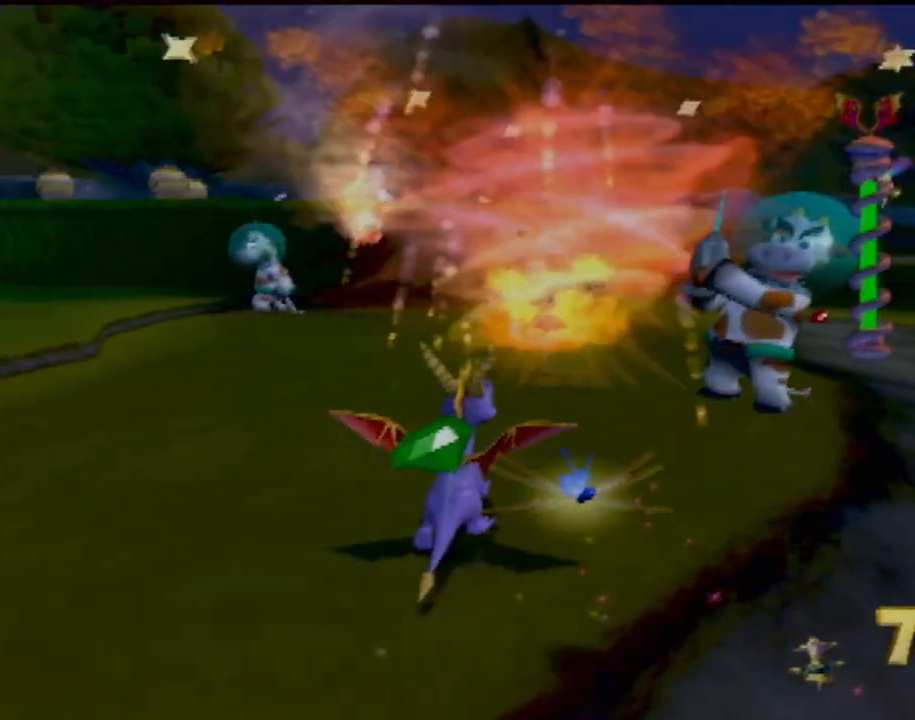
{"buttons": ["SQUARE"], "left_stick": "up-left", "events": [[50, "left_stick", "up-left"], [283, "SQUARE", "down"]]}
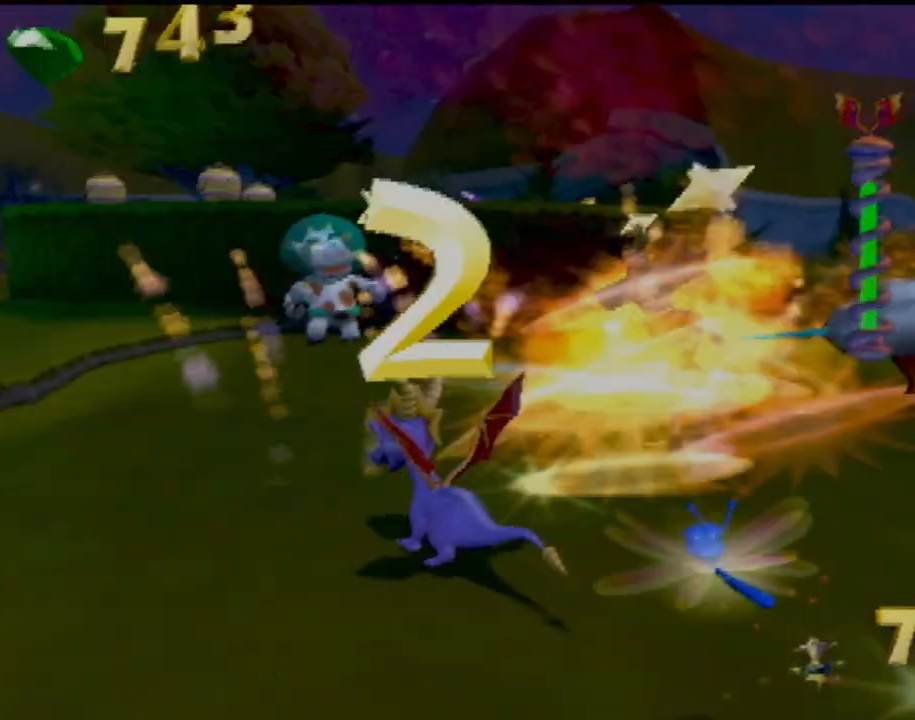
{"buttons": ["SQUARE"], "left_stick": "center", "events": [[184, "CROSS", "down"], [234, "left_stick", "center"], [417, "CROSS", "up"]]}
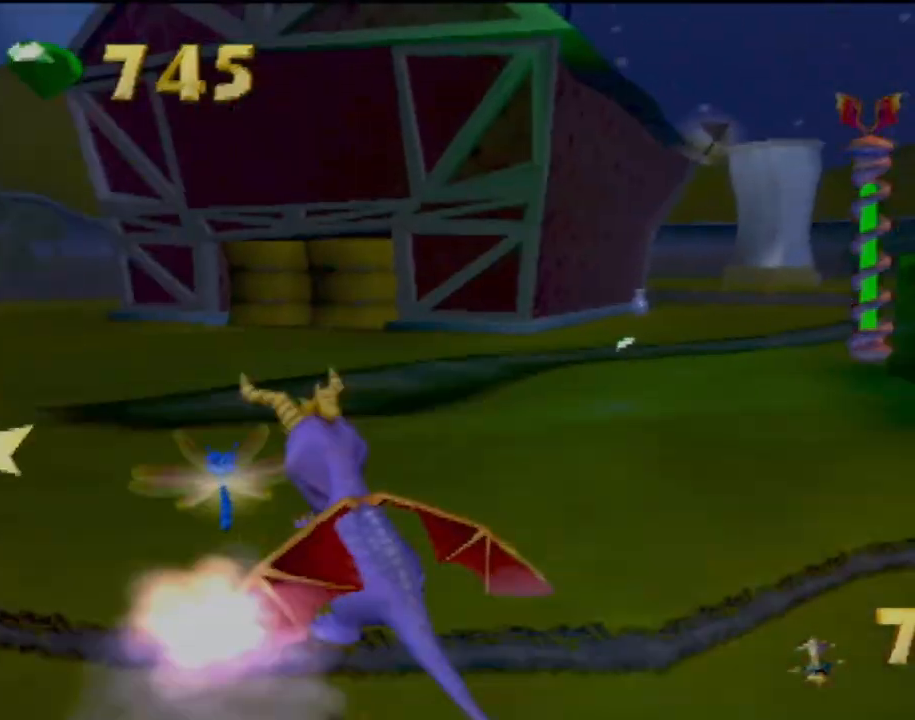
{"buttons": ["SQUARE"], "left_stick": "center", "events": [[134, "left_stick", "left"], [434, "left_stick", "center"]]}
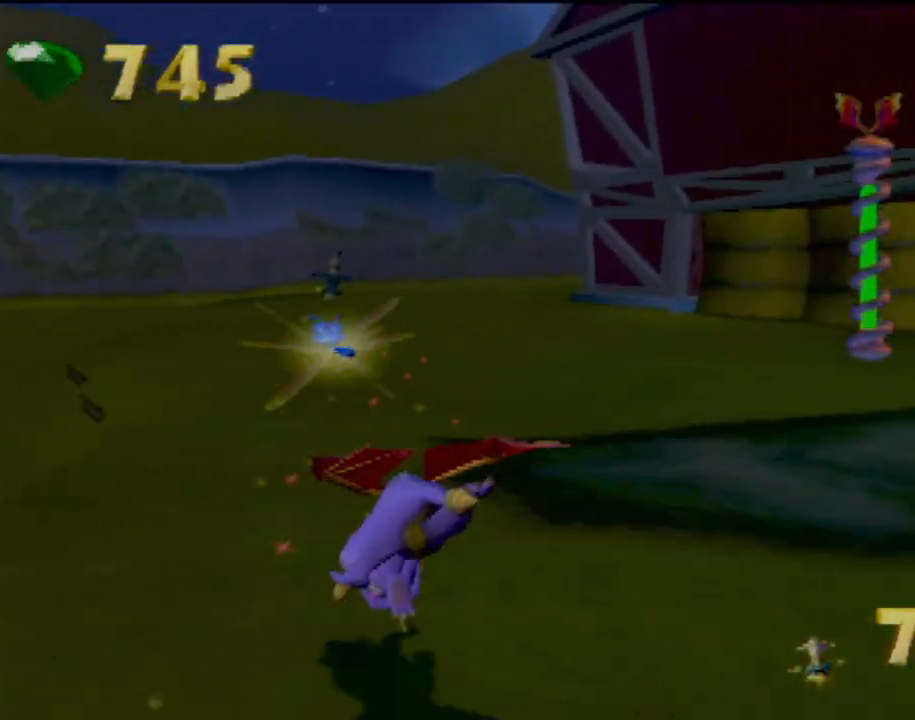
{"buttons": ["SQUARE"], "left_stick": "right", "events": [[66, "left_stick", "right"], [266, "left_stick", "center"], [467, "left_stick", "right"]]}
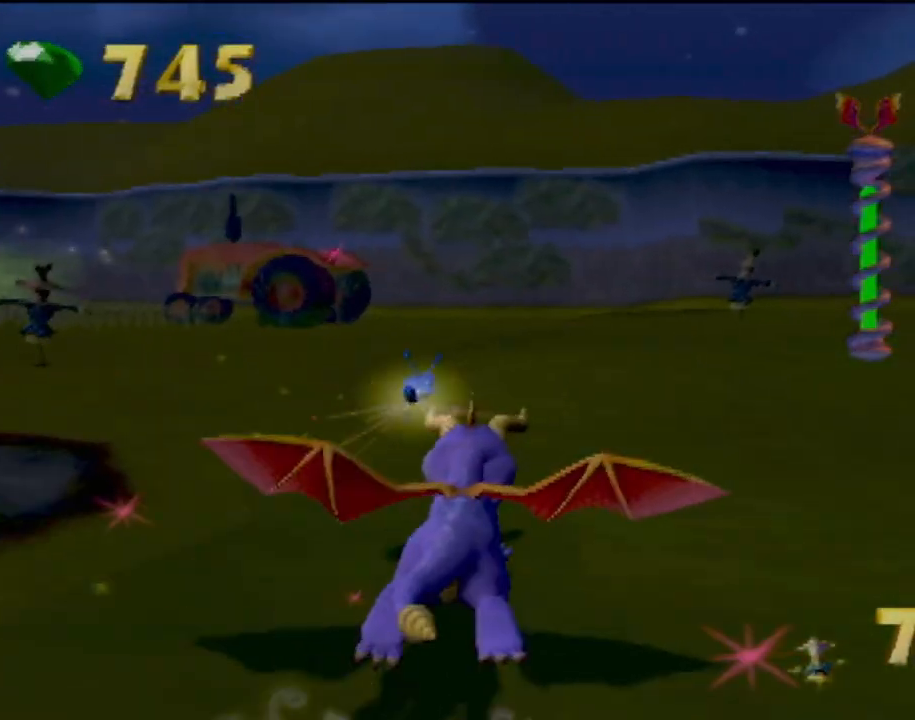
{"buttons": [], "left_stick": "up", "events": [[184, "SQUARE", "up"], [217, "left_stick", "up-right"], [350, "left_stick", "up"]]}
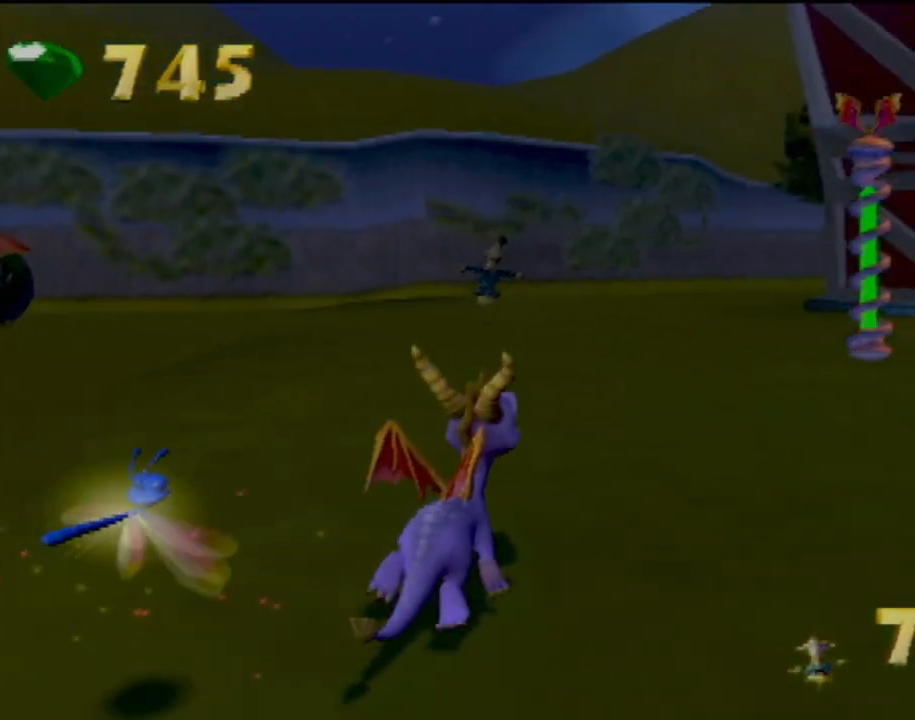
{"buttons": ["R2"], "left_stick": "up", "events": [[100, "CIRCLE", "down"], [150, "CIRCLE", "up"], [250, "CIRCLE", "down"], [350, "CIRCLE", "up"], [417, "R2", "down"]]}
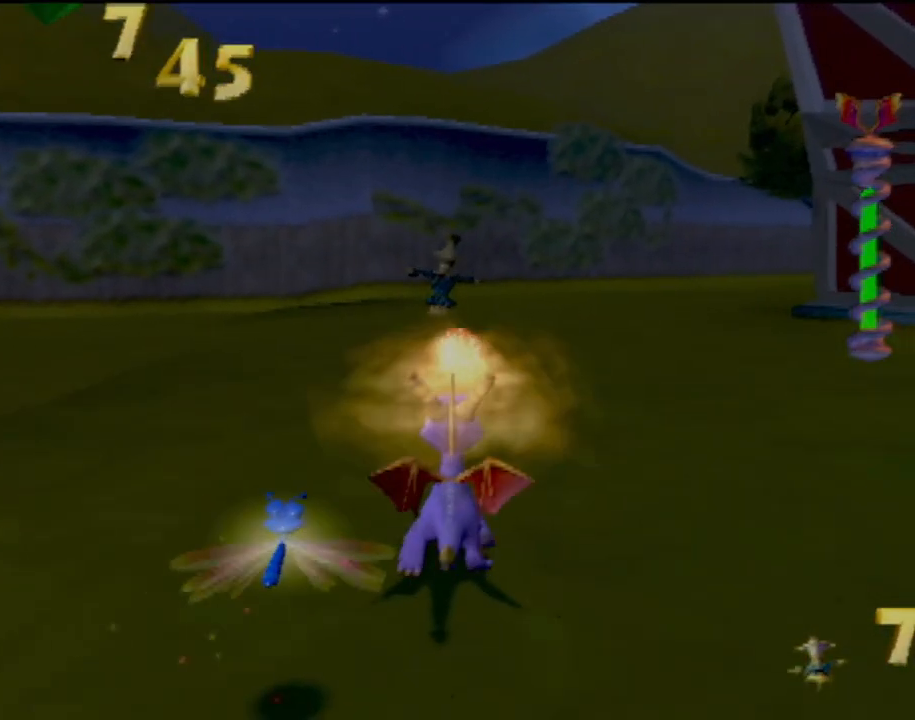
{"buttons": ["R2"], "left_stick": "up-left", "events": [[33, "R2", "up"], [67, "left_stick", "up-left"], [317, "R2", "down"]]}
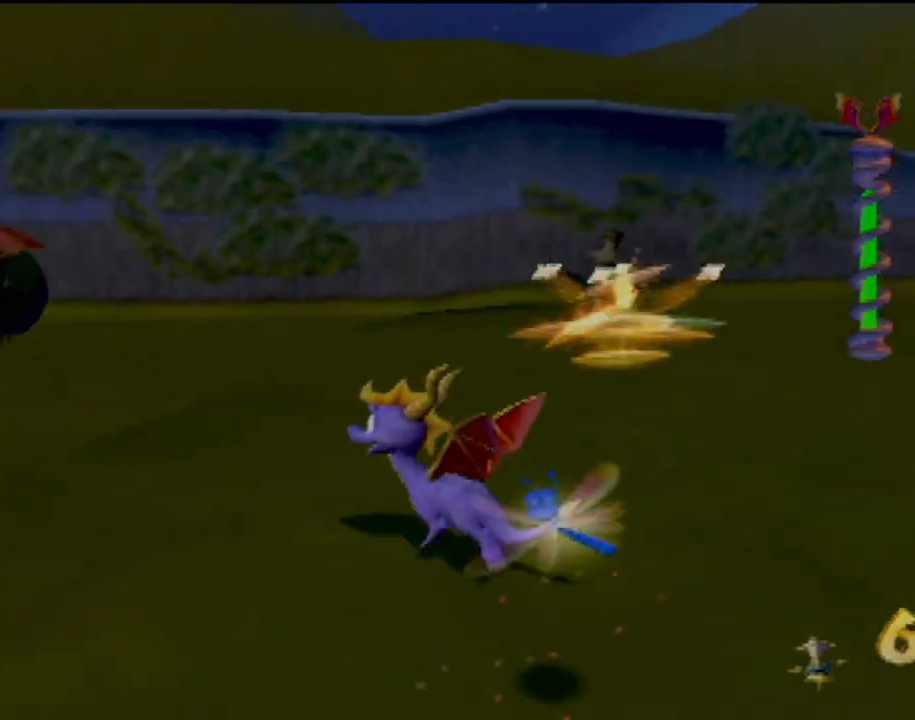
{"buttons": ["R2"], "left_stick": "up", "events": [[500, "left_stick", "up"]]}
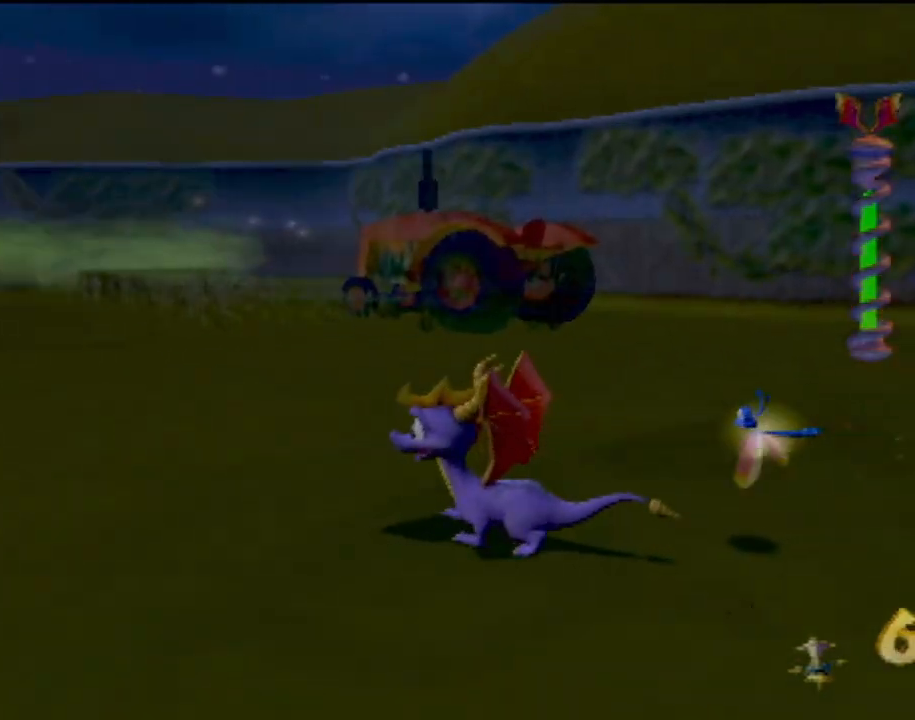
{"buttons": [], "left_stick": "up-left", "events": [[133, "R2", "up"], [367, "left_stick", "up-left"]]}
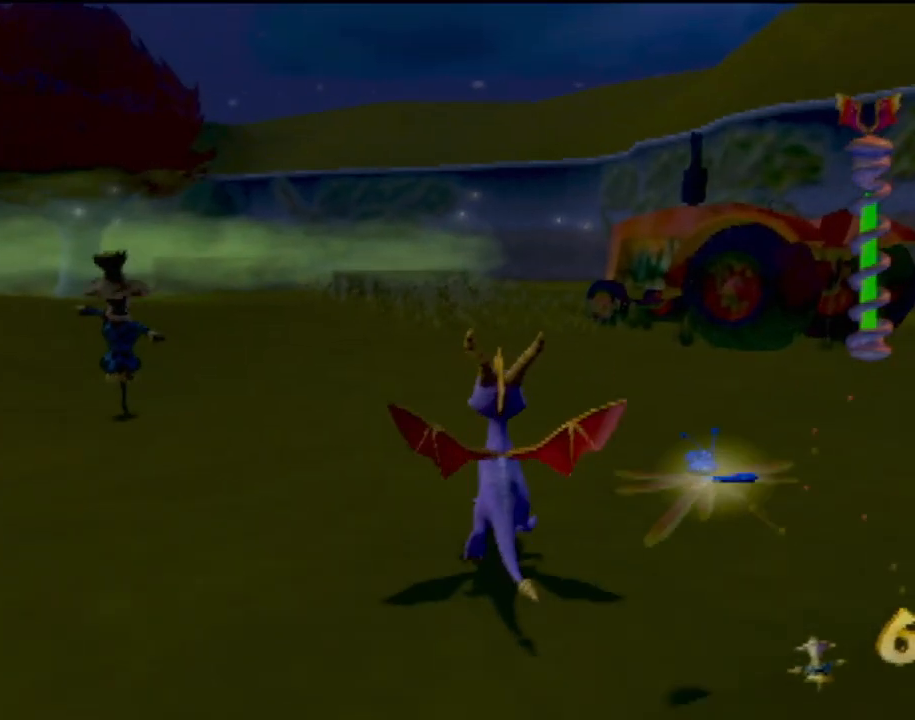
{"buttons": ["R2"], "left_stick": "up-left", "events": [[150, "CIRCLE", "down"], [250, "CIRCLE", "up"], [333, "CIRCLE", "down"], [383, "R2", "down"], [433, "CIRCLE", "up"]]}
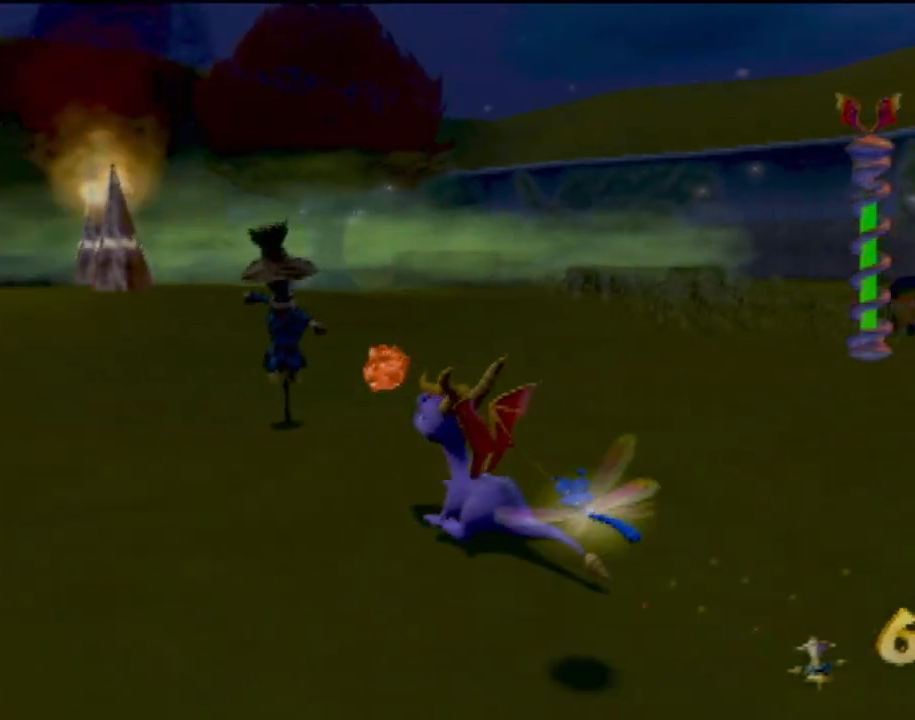
{"buttons": ["R2"], "left_stick": "up-left", "events": [[267, "R2", "up"], [450, "R2", "down"]]}
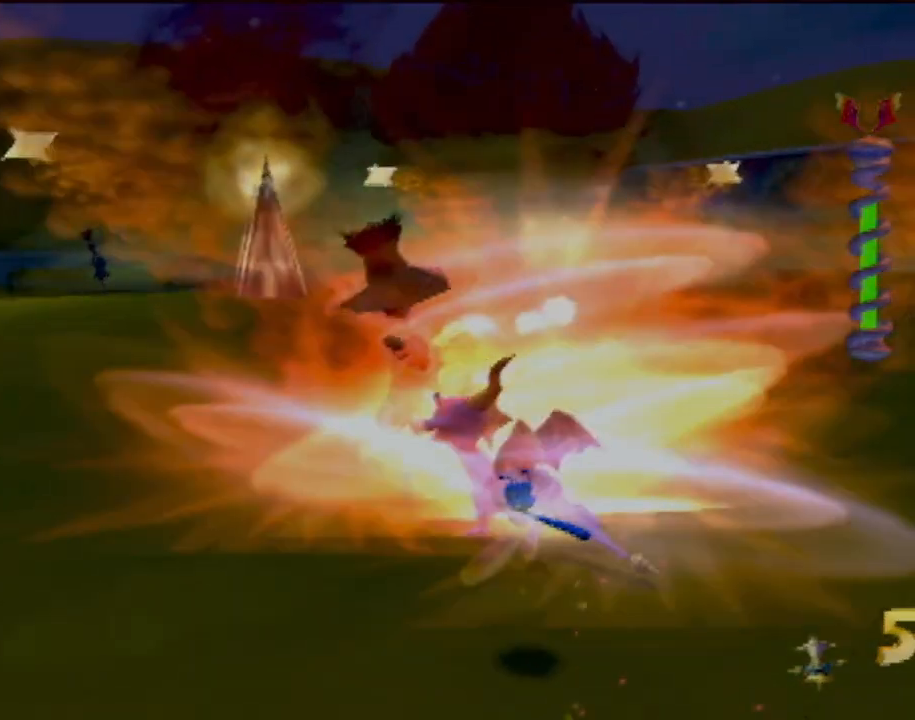
{"buttons": [], "left_stick": "up", "events": [[200, "left_stick", "up"], [250, "R2", "up"]]}
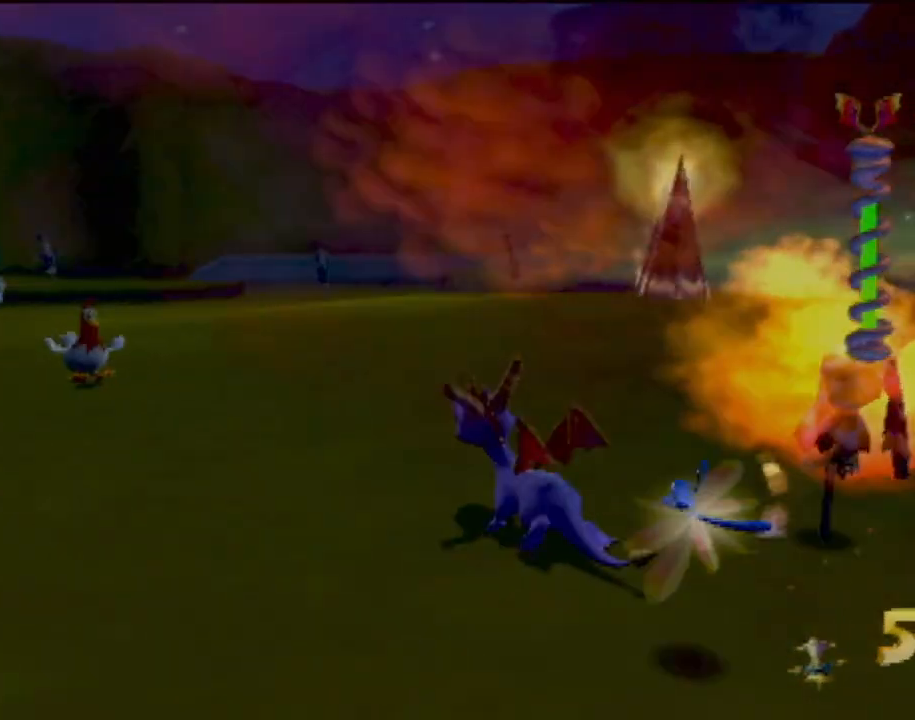
{"buttons": [], "left_stick": "up", "events": [[33, "left_stick", "up-right"], [284, "left_stick", "up"]]}
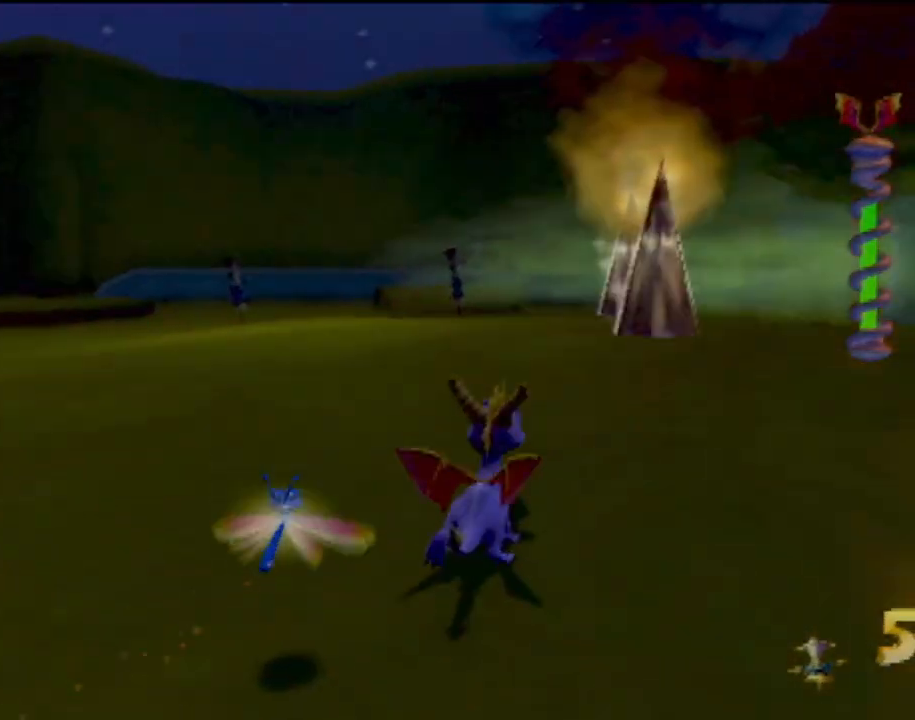
{"buttons": ["CIRCLE"], "left_stick": "up-left", "events": [[83, "CIRCLE", "down"], [150, "CIRCLE", "up"], [266, "CIRCLE", "down"], [367, "CIRCLE", "up"], [400, "left_stick", "up-left"], [433, "CIRCLE", "down"]]}
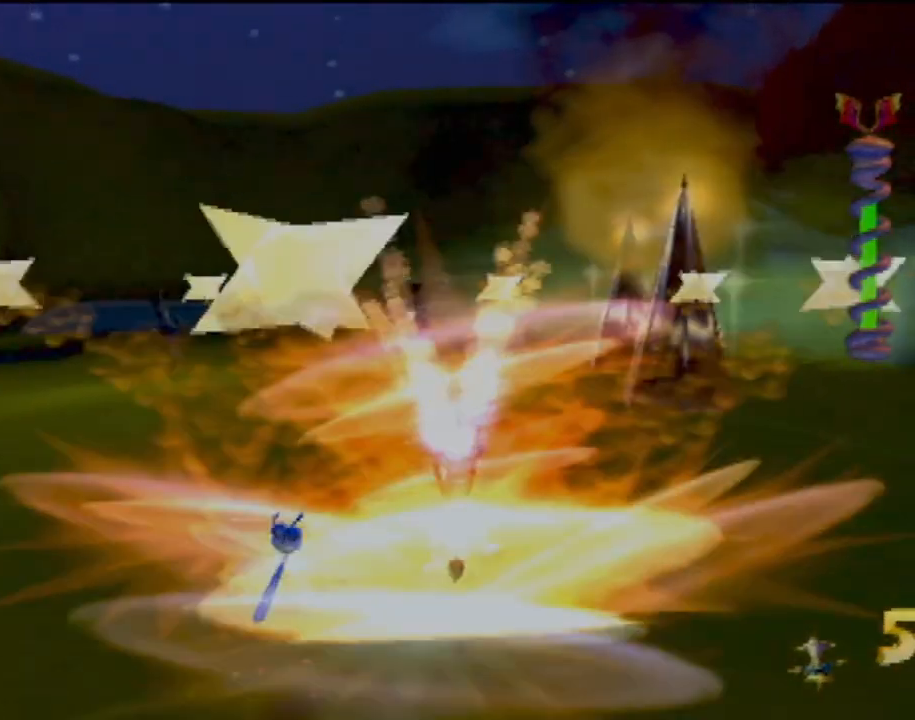
{"buttons": ["CIRCLE"], "left_stick": "up", "events": [[50, "CIRCLE", "up"], [67, "left_stick", "up"], [117, "CIRCLE", "down"], [200, "CIRCLE", "up"], [300, "CIRCLE", "down"], [400, "CIRCLE", "up"], [467, "CIRCLE", "down"]]}
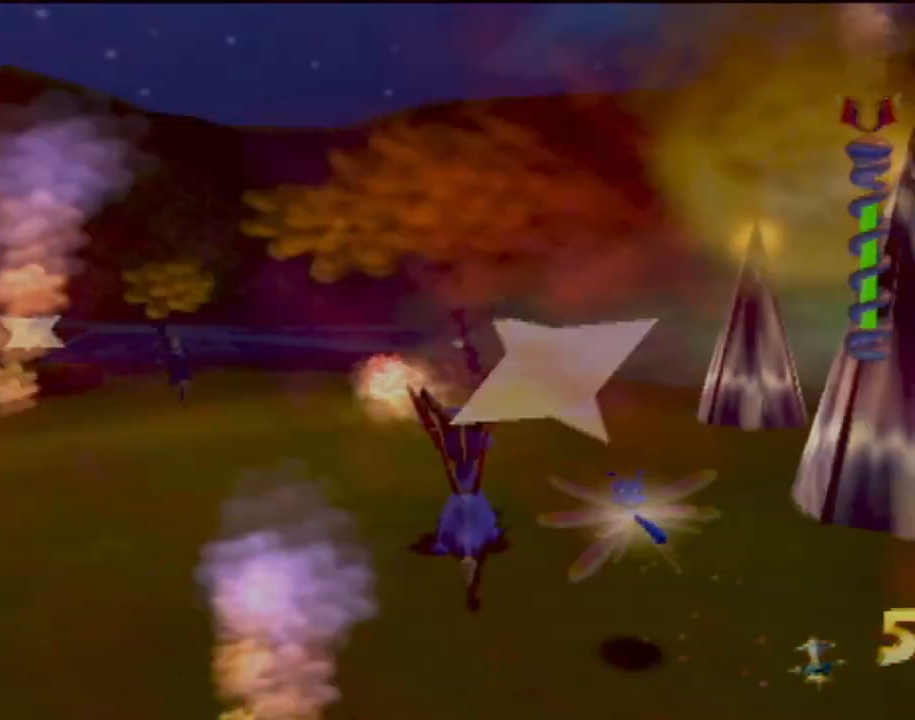
{"buttons": [], "left_stick": "up", "events": [[83, "CIRCLE", "up"], [133, "CIRCLE", "down"], [266, "CIRCLE", "up"], [350, "CIRCLE", "down"], [433, "CIRCLE", "up"]]}
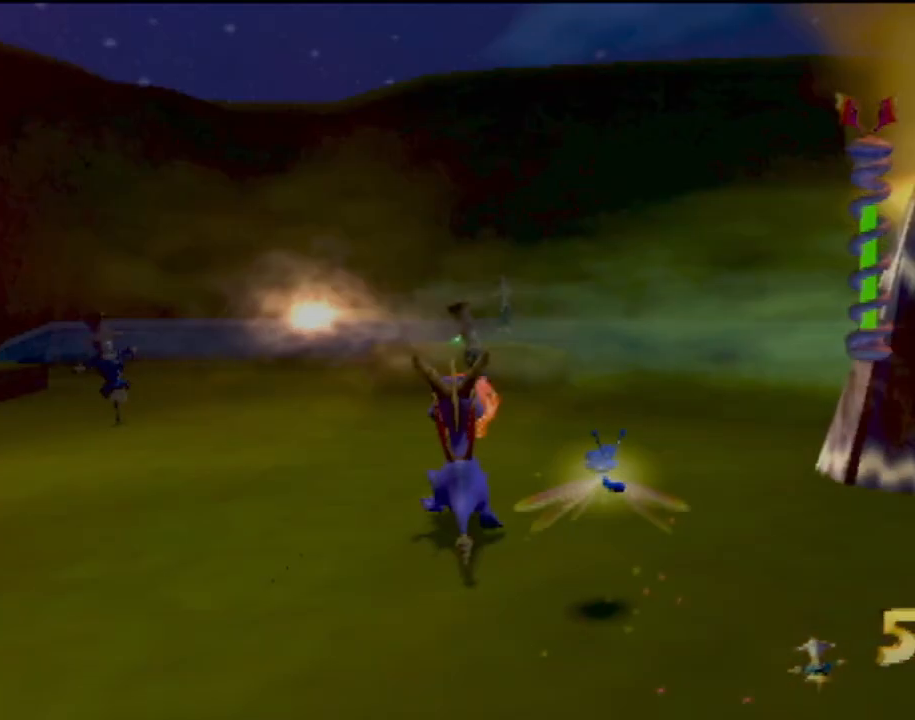
{"buttons": [], "left_stick": "up-left", "events": [[33, "CIRCLE", "down"], [133, "CIRCLE", "up"], [200, "CIRCLE", "down"], [250, "left_stick", "up-left"], [300, "CIRCLE", "up"]]}
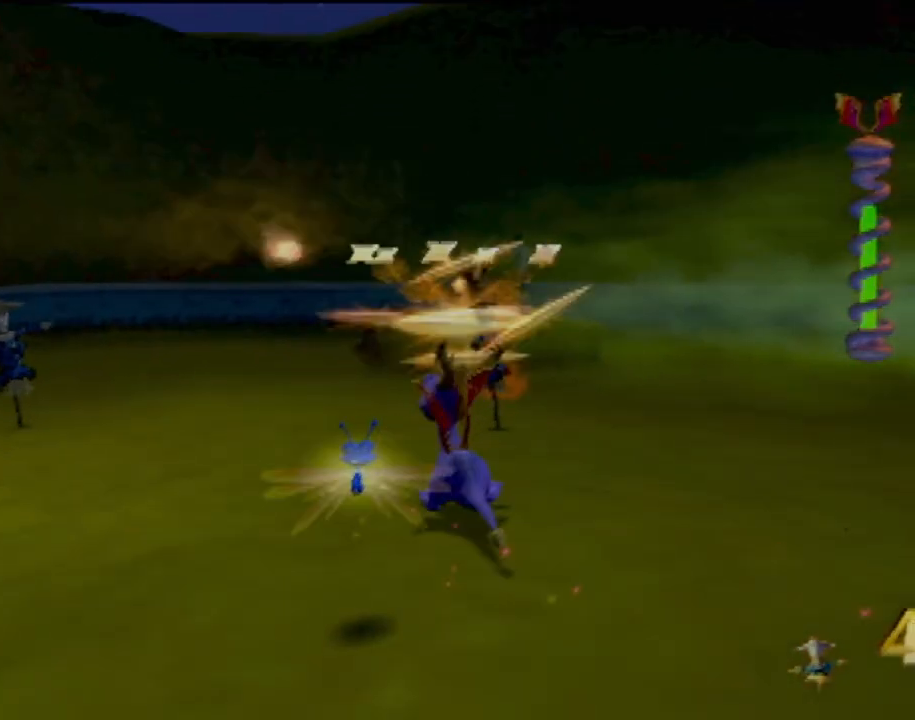
{"buttons": ["CIRCLE"], "left_stick": "up-left", "events": [[83, "CIRCLE", "down"], [183, "CIRCLE", "up"], [266, "CIRCLE", "down"], [350, "CIRCLE", "up"], [400, "CIRCLE", "down"]]}
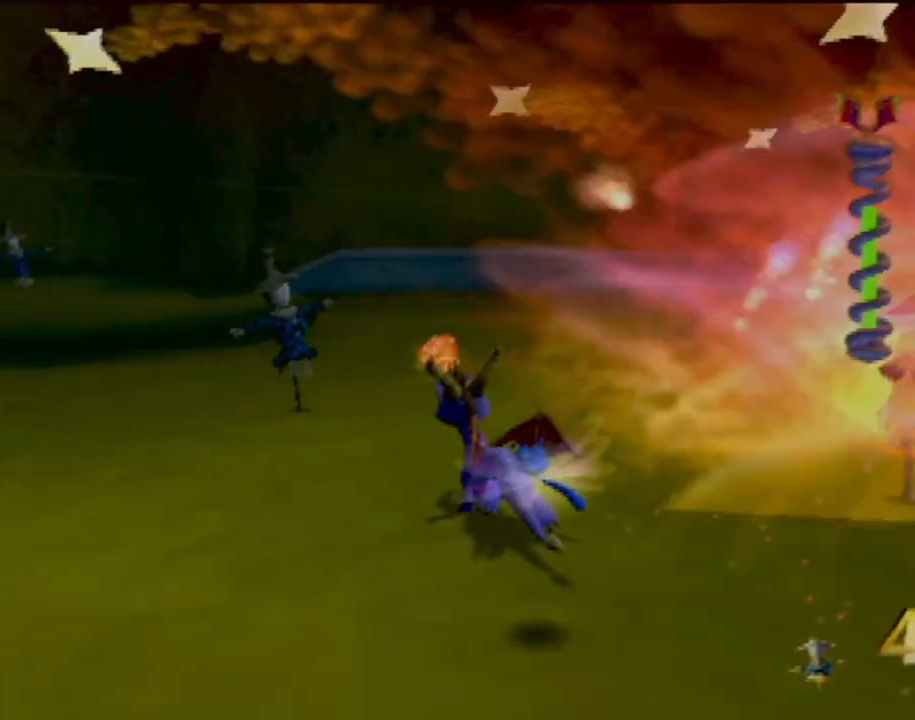
{"buttons": [], "left_stick": "right", "events": [[17, "left_stick", "up"], [33, "CIRCLE", "up"], [83, "CIRCLE", "down"], [184, "CIRCLE", "up"], [334, "left_stick", "right"]]}
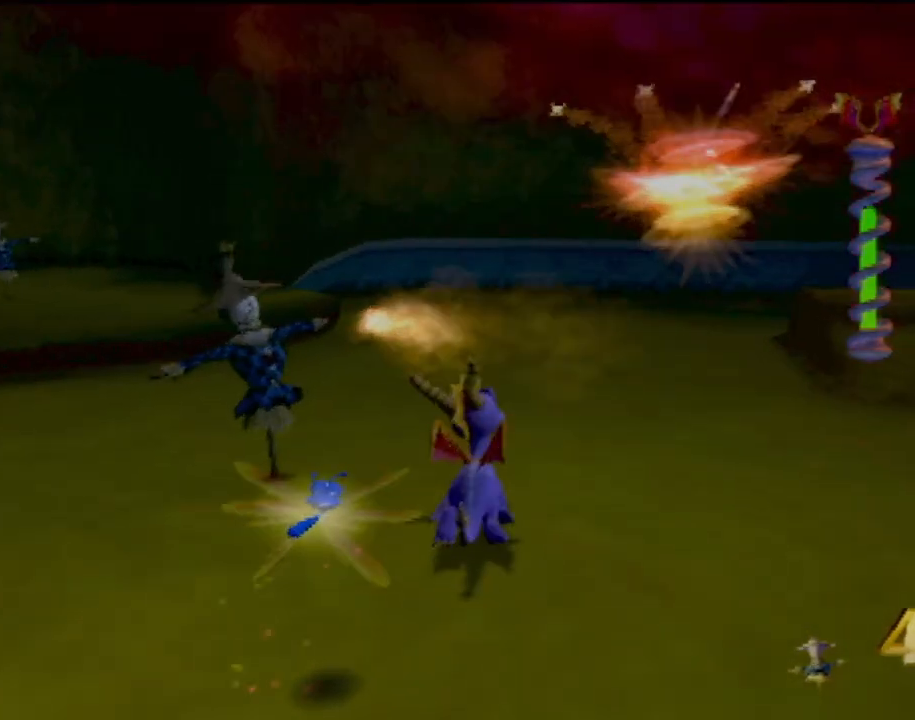
{"buttons": ["CIRCLE"], "left_stick": "up-right", "events": [[16, "CROSS", "down"], [183, "CROSS", "up"], [183, "left_stick", "up-right"], [266, "CIRCLE", "down"], [367, "CIRCLE", "up"], [433, "CIRCLE", "down"]]}
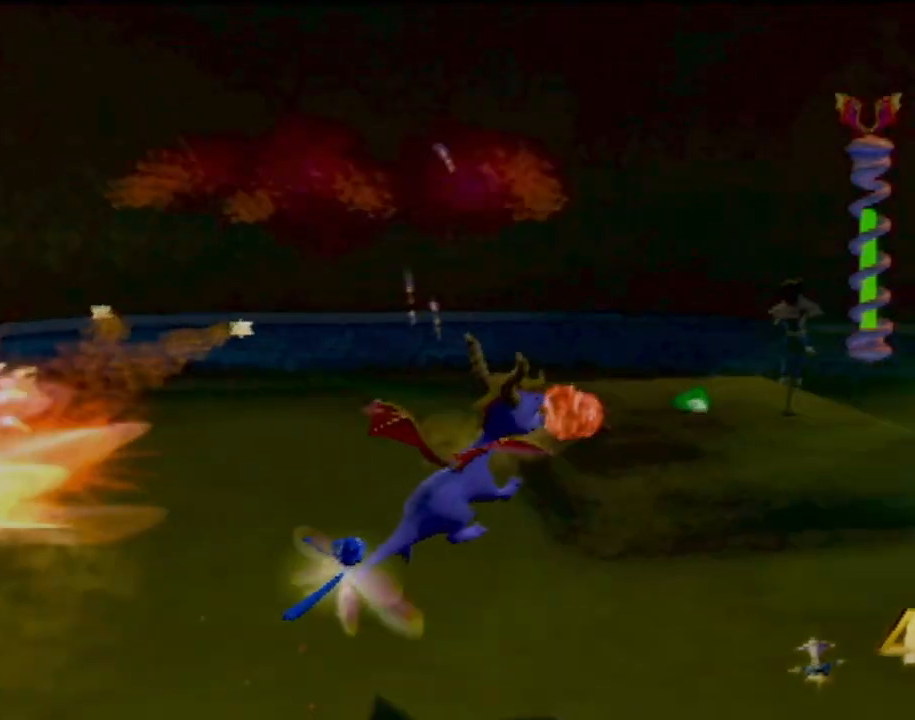
{"buttons": ["R2"], "left_stick": "center", "events": [[17, "CIRCLE", "up"], [100, "CIRCLE", "down"], [117, "left_stick", "up"], [184, "CIRCLE", "up"], [184, "R2", "down"], [367, "left_stick", "center"]]}
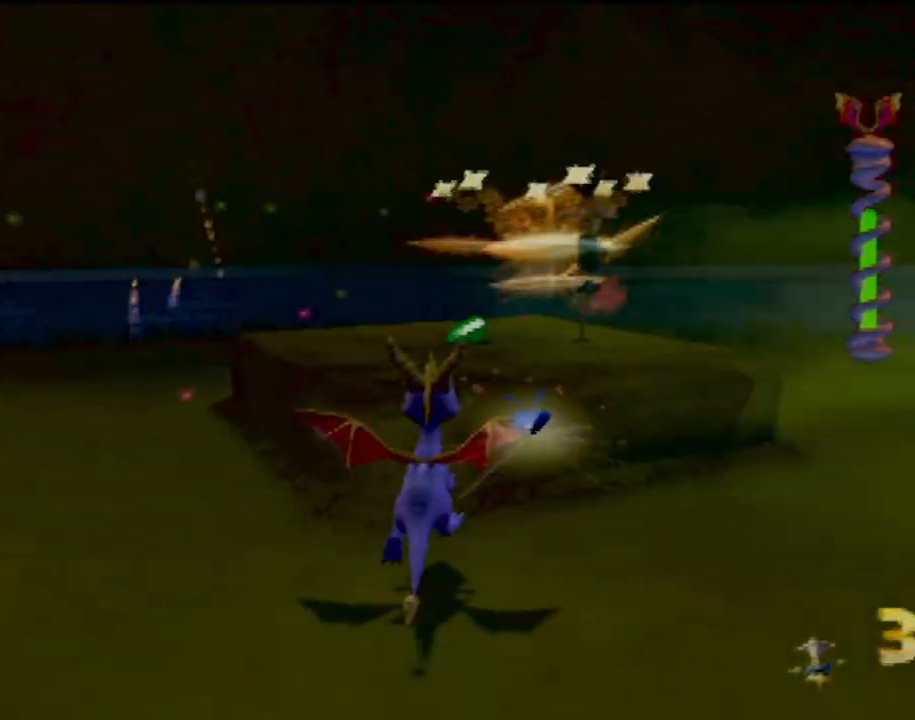
{"buttons": ["R2"], "left_stick": "down", "events": [[116, "left_stick", "left"], [367, "left_stick", "down-left"], [483, "left_stick", "down"]]}
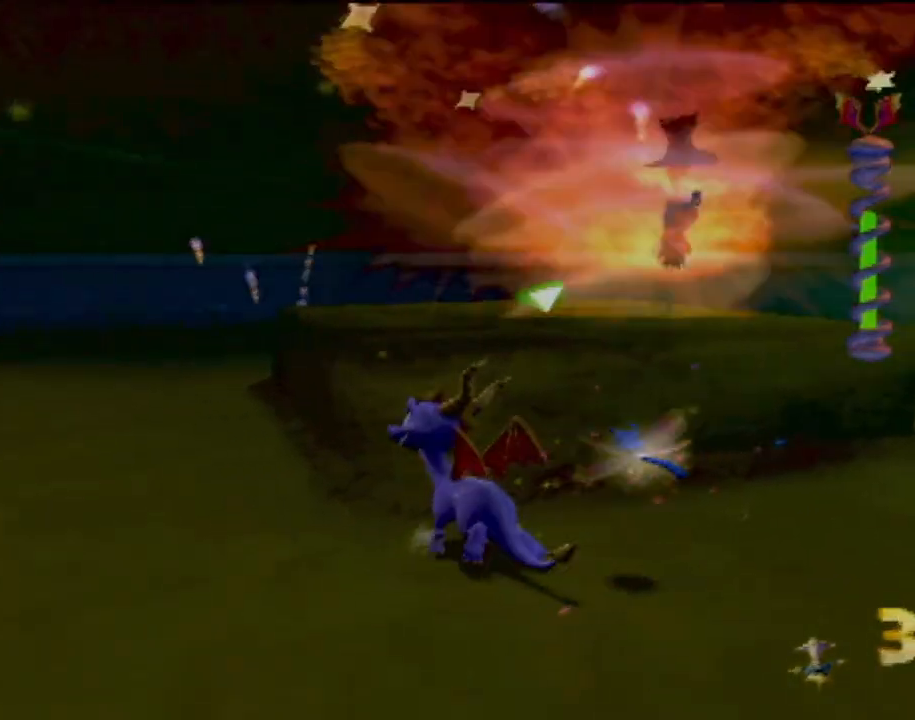
{"buttons": ["R2"], "left_stick": "center", "events": [[67, "CIRCLE", "down"], [167, "CIRCLE", "up"], [167, "left_stick", "down-left"], [267, "CIRCLE", "down"], [350, "CIRCLE", "up"], [400, "left_stick", "center"]]}
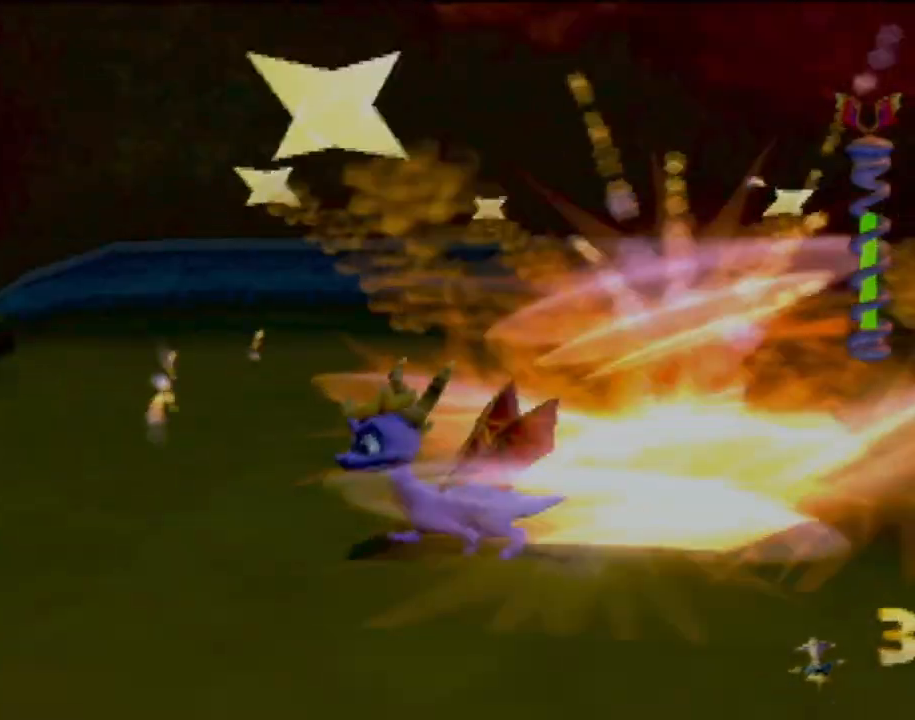
{"buttons": ["CIRCLE", "R2"], "left_stick": "center", "events": [[116, "CIRCLE", "down"], [116, "left_stick", "left"], [216, "CIRCLE", "up"], [300, "CIRCLE", "down"], [367, "CIRCLE", "up"], [450, "CIRCLE", "down"], [450, "left_stick", "center"]]}
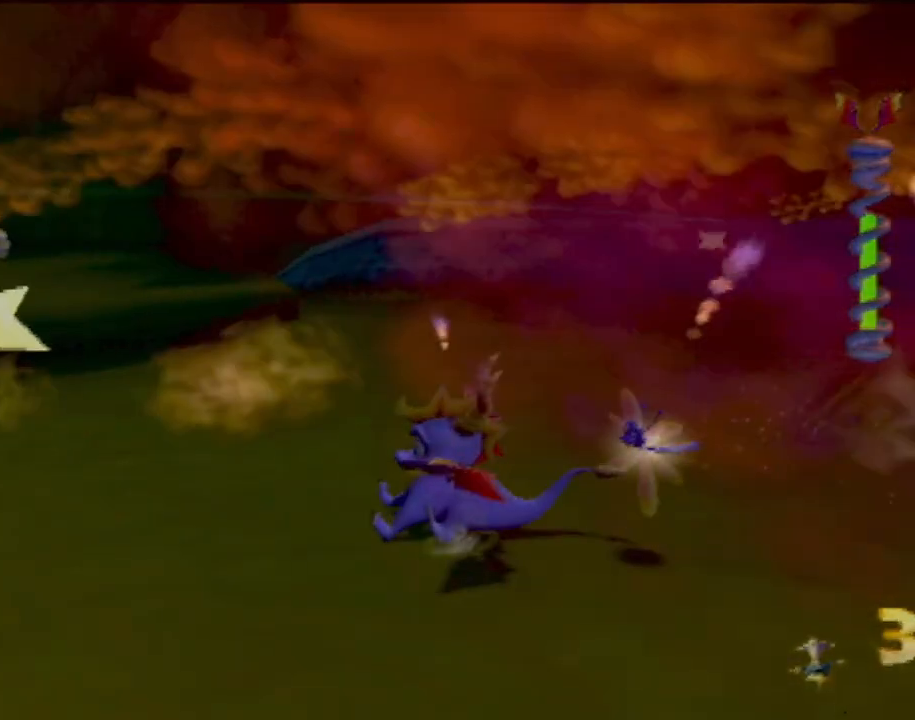
{"buttons": ["R2"], "left_stick": "left", "events": [[67, "CIRCLE", "up"], [150, "left_stick", "left"]]}
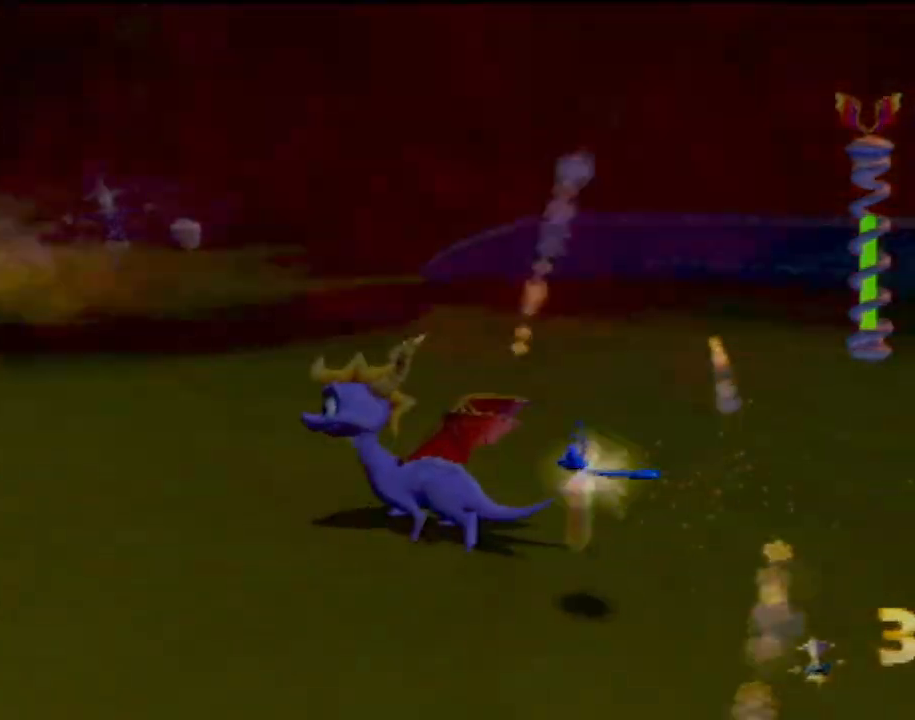
{"buttons": [], "left_stick": "left", "events": [[100, "CIRCLE", "down"], [133, "left_stick", "center"], [200, "CIRCLE", "up"], [317, "CIRCLE", "down"], [367, "CIRCLE", "up"], [417, "R2", "up"], [500, "left_stick", "left"]]}